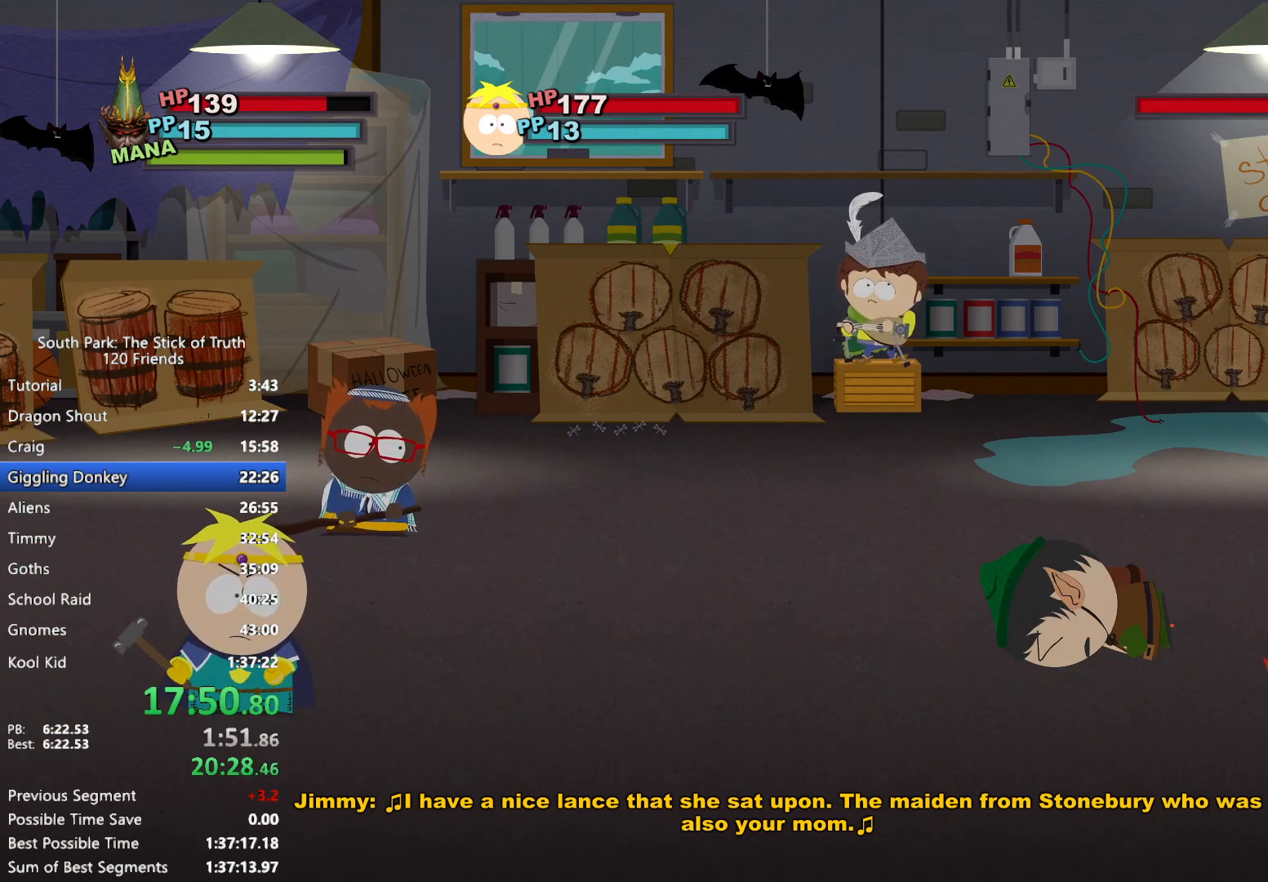
Gameplay with a controller (Xbox layout); each line is a JSON object with the inputs held at the frame after it. "events" lists button and stick changes between this image and that frame as [ms after this image, input, new state], when the widget could be followed in between. Not read: L3 R3 SELECT.
{"buttons": ["A"], "left_stick": "center", "right_stick": "center", "events": [[467, "A", "down"]]}
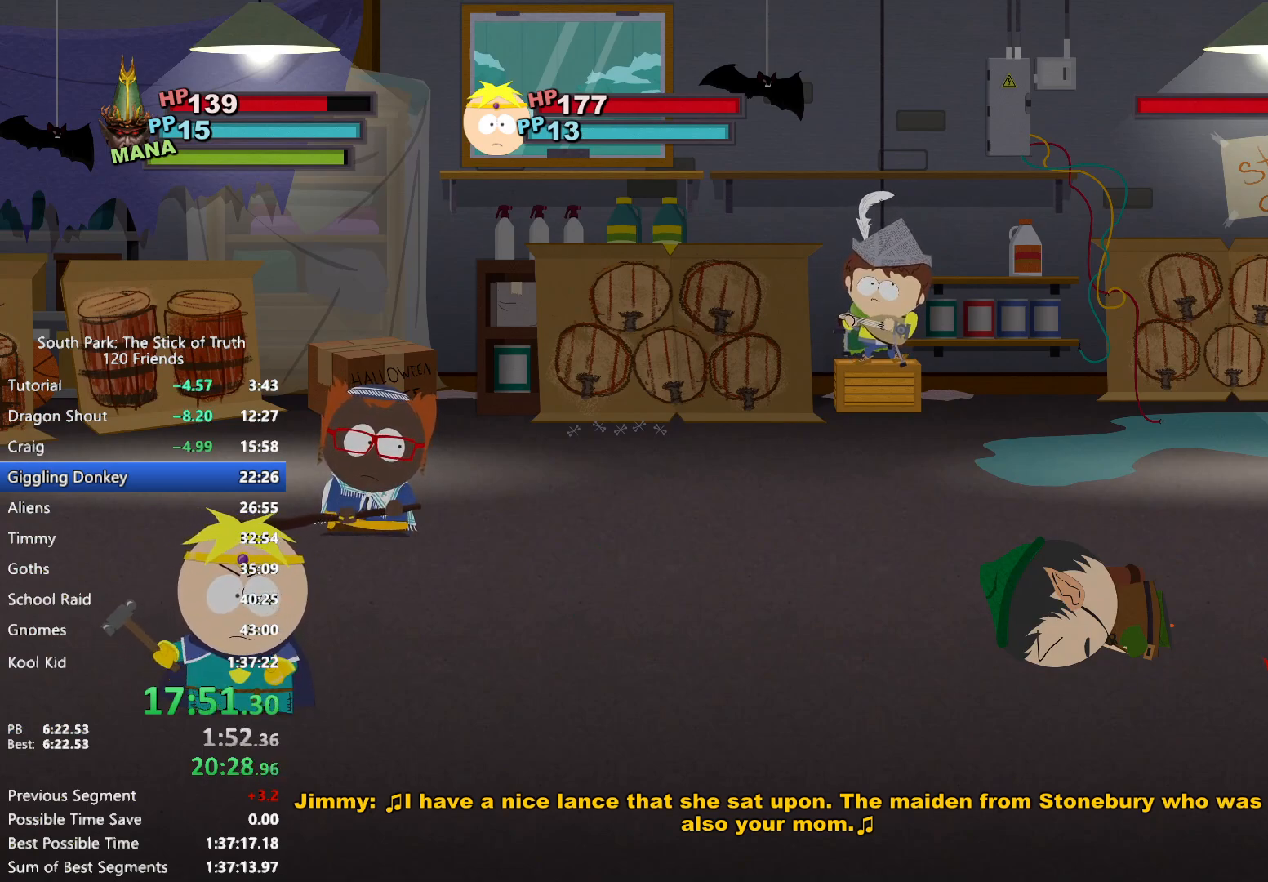
{"buttons": ["A"], "left_stick": "center", "right_stick": "center", "events": [[33, "A", "up"], [100, "A", "down"], [150, "A", "up"], [217, "A", "down"], [267, "A", "up"], [333, "A", "down"], [400, "A", "up"], [467, "A", "down"]]}
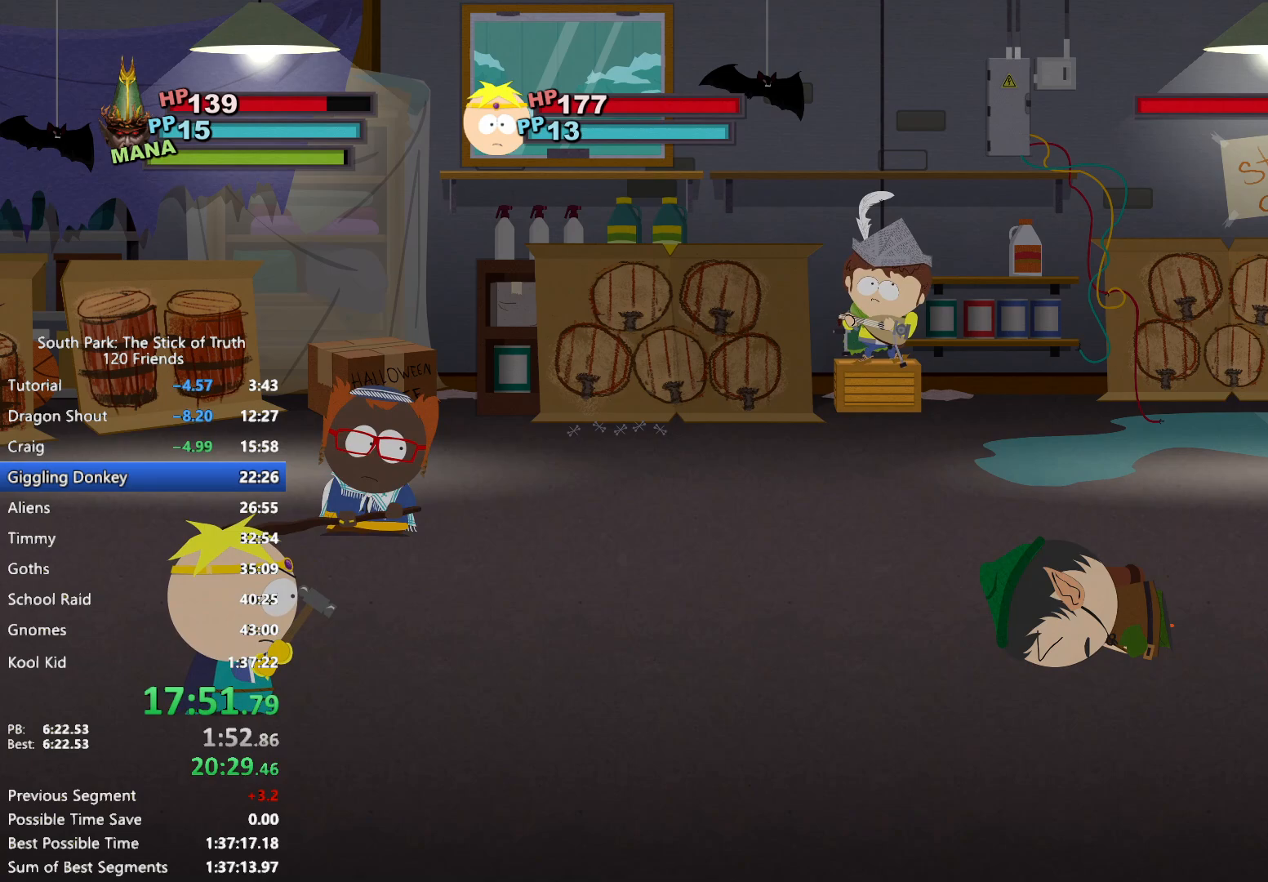
{"buttons": ["A"], "left_stick": "center", "right_stick": "center", "events": [[17, "A", "up"], [83, "A", "down"], [150, "A", "up"], [233, "A", "down"], [267, "A", "up"], [333, "A", "down"], [400, "A", "up"], [467, "A", "down"]]}
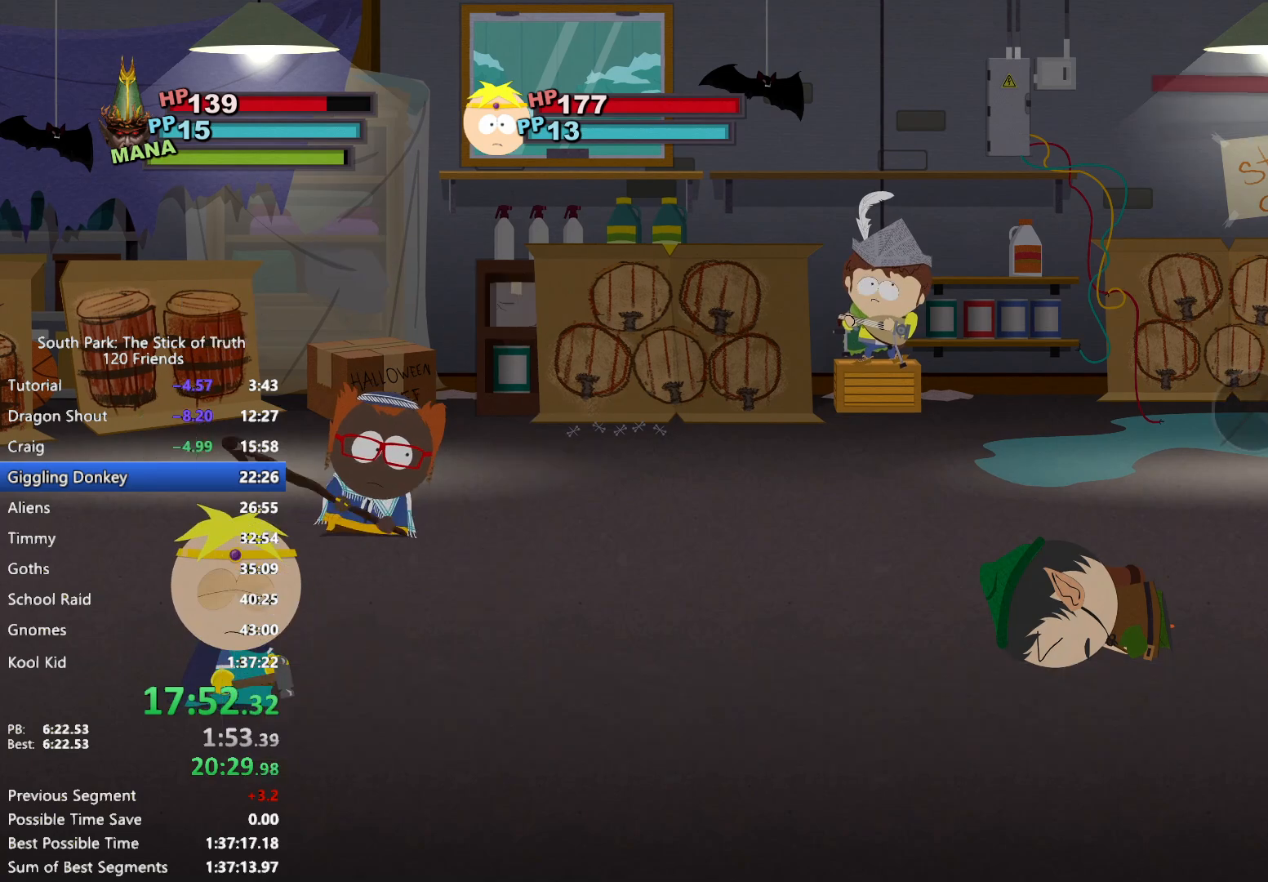
{"buttons": [], "left_stick": "center", "right_stick": "center", "events": [[17, "A", "up"], [83, "A", "down"], [133, "A", "up"]]}
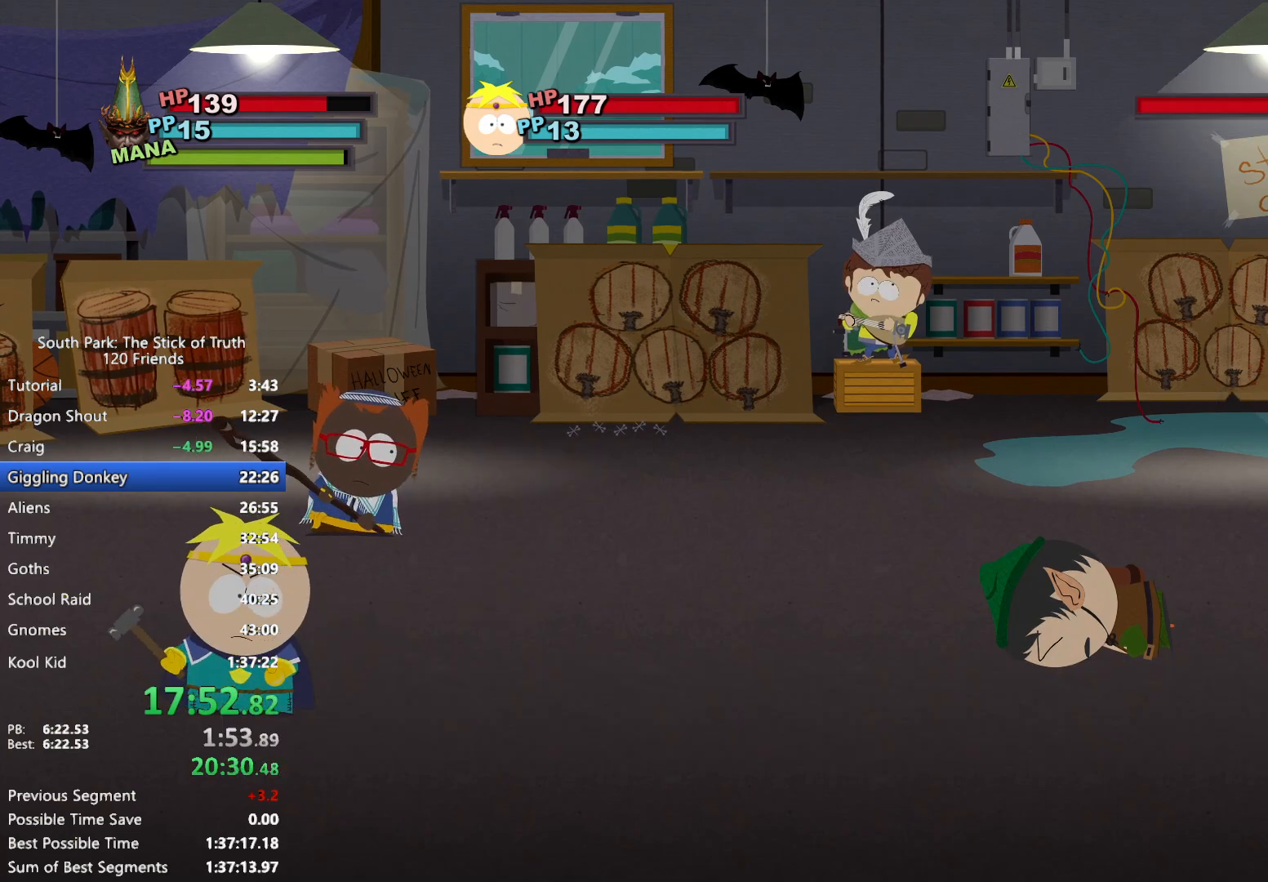
{"buttons": [], "left_stick": "center", "right_stick": "center", "events": []}
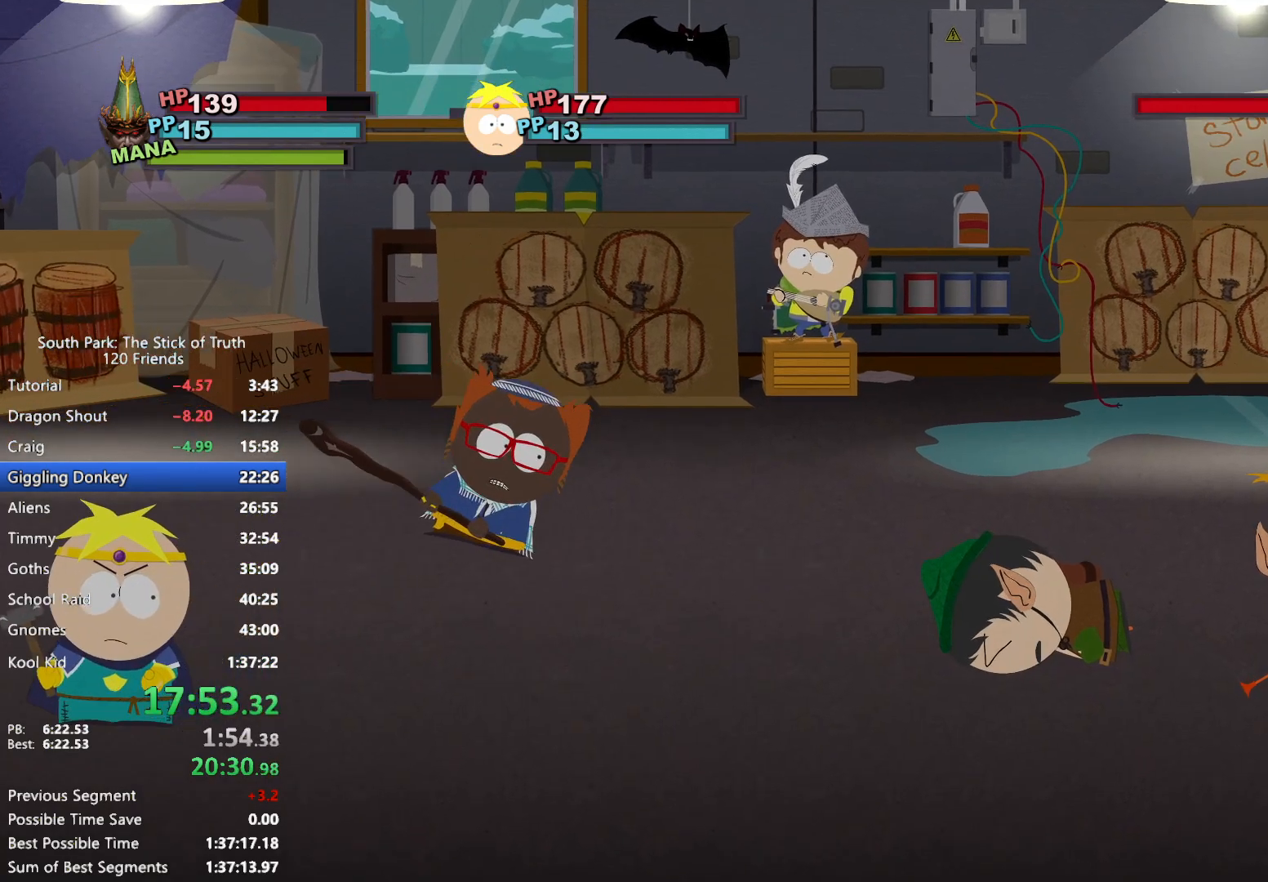
{"buttons": [], "left_stick": "center", "right_stick": "center", "events": []}
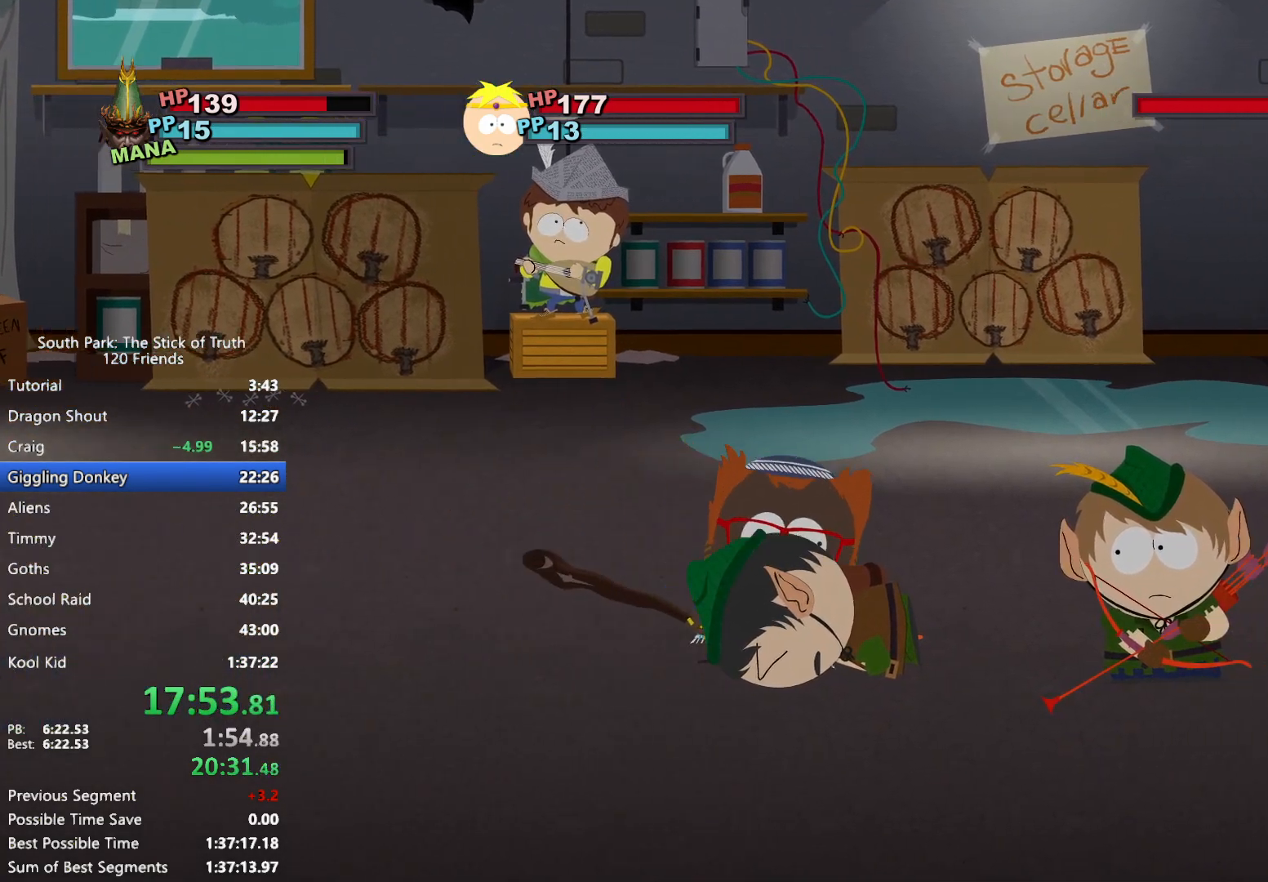
{"buttons": [], "left_stick": "center", "right_stick": "center", "events": [[83, "X", "down"], [150, "X", "up"], [217, "X", "down"], [267, "X", "up"], [333, "X", "down"], [400, "X", "up"]]}